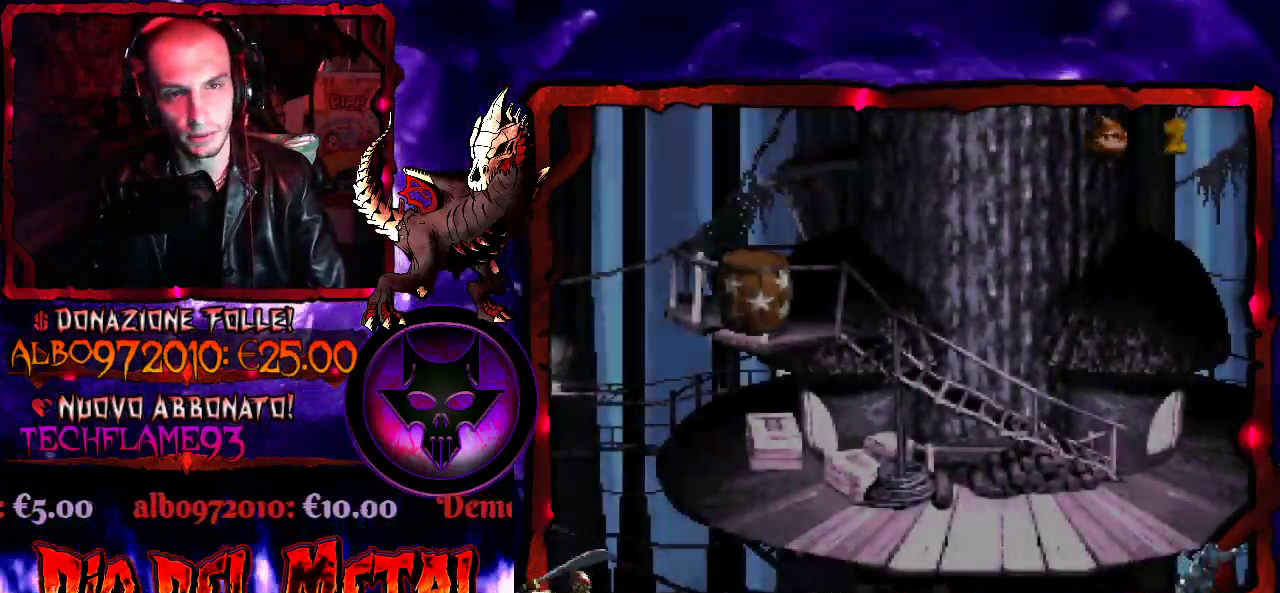
Gameplay with a controller (Xbox layout); each line is a JSON object with the inputs held at the frame after it. "events" lists button and stick changes between this image and that frame as [ms after this image, input, new state], when the widget could be followed in between. Not read: L3 R3 left_stick right_stick.
{"buttons": ["DPAD_RIGHT"], "events": [[467, "DPAD_RIGHT", "down"]]}
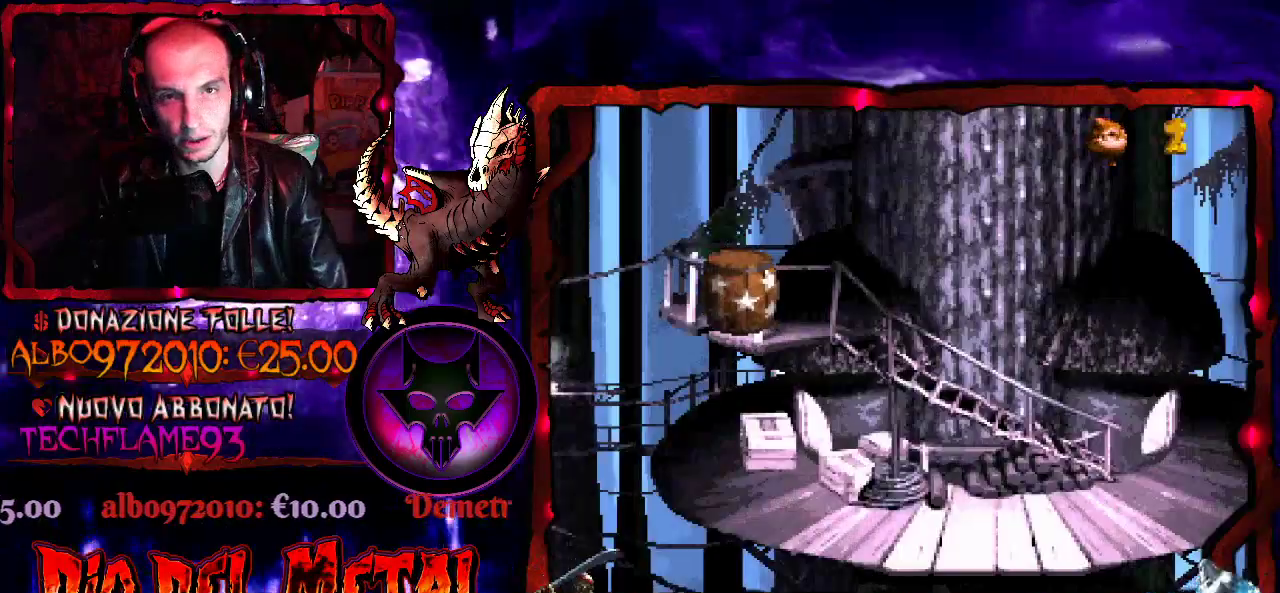
{"buttons": ["Y", "DPAD_RIGHT"], "events": [[100, "Y", "down"]]}
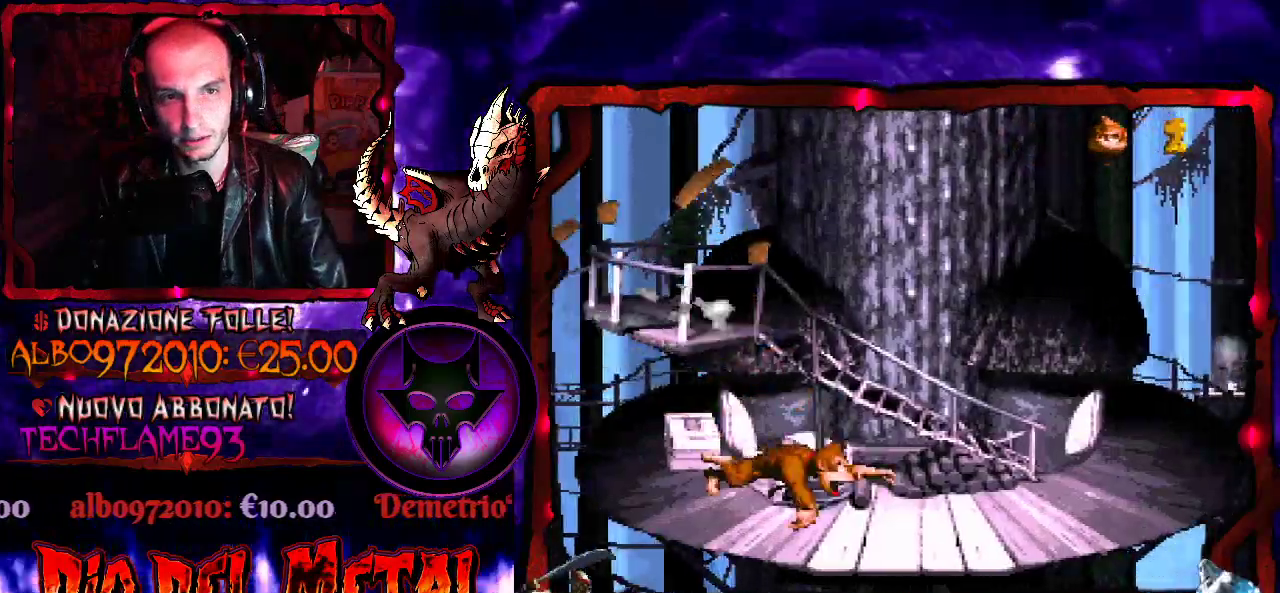
{"buttons": ["B", "Y", "DPAD_RIGHT"], "events": [[500, "B", "down"]]}
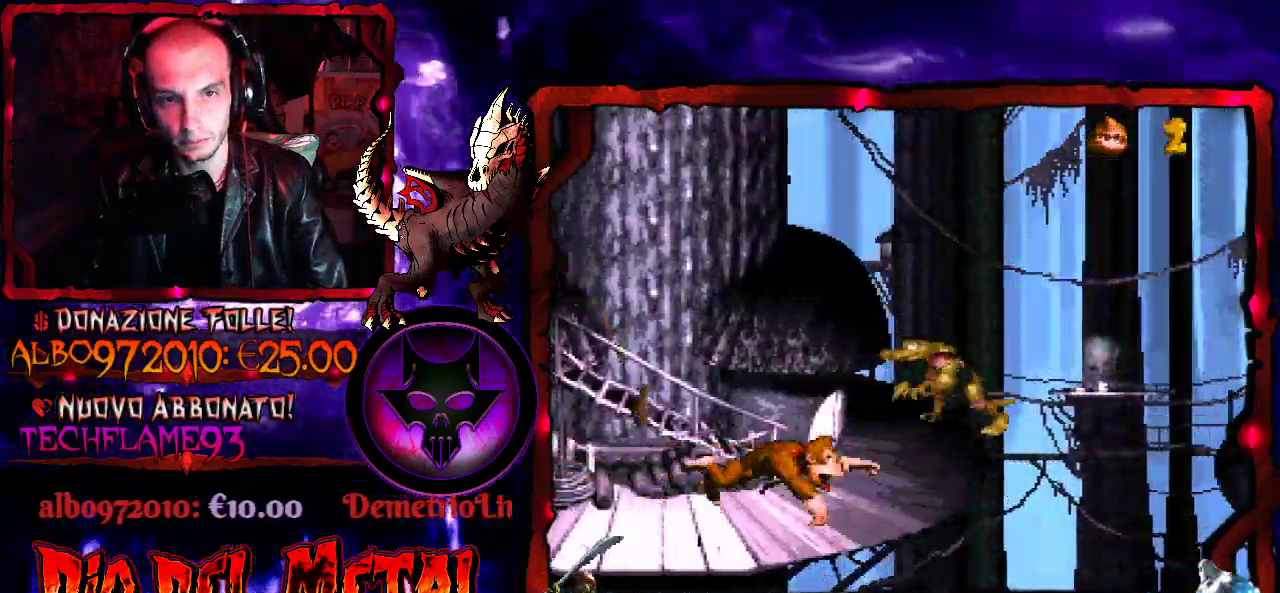
{"buttons": ["Y", "DPAD_RIGHT"], "events": [[33, "DPAD_RIGHT", "up"], [100, "DPAD_LEFT", "down"], [300, "DPAD_LEFT", "up"], [367, "B", "up"], [433, "DPAD_RIGHT", "down"]]}
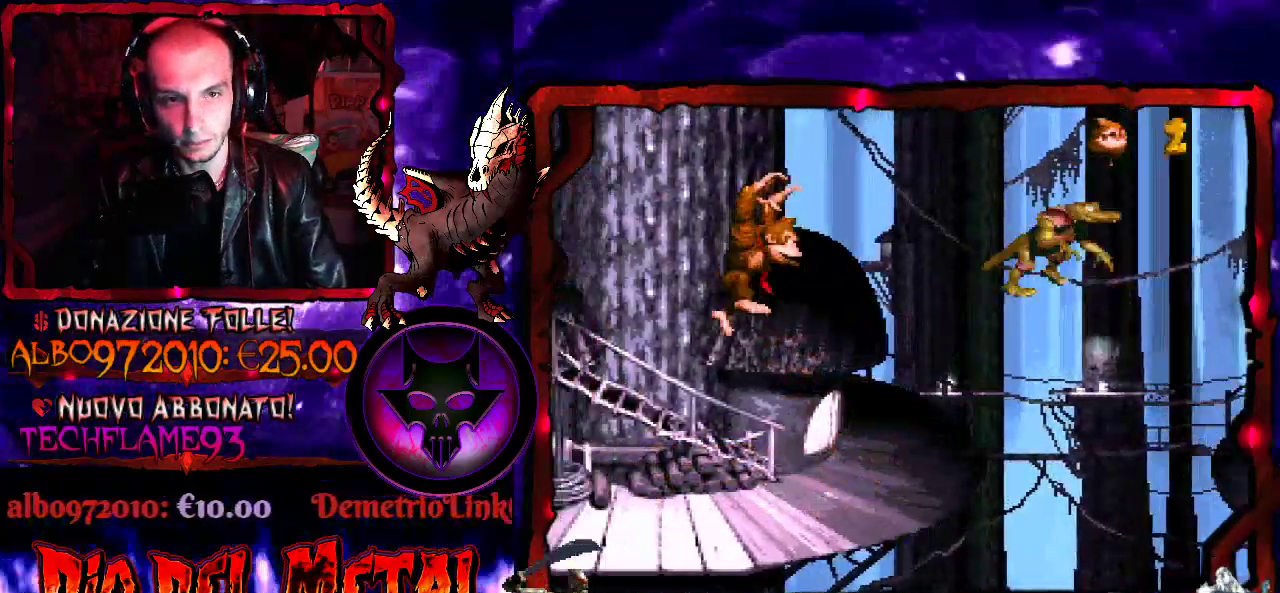
{"buttons": ["Y", "DPAD_LEFT"], "events": [[67, "DPAD_RIGHT", "up"], [433, "DPAD_LEFT", "down"]]}
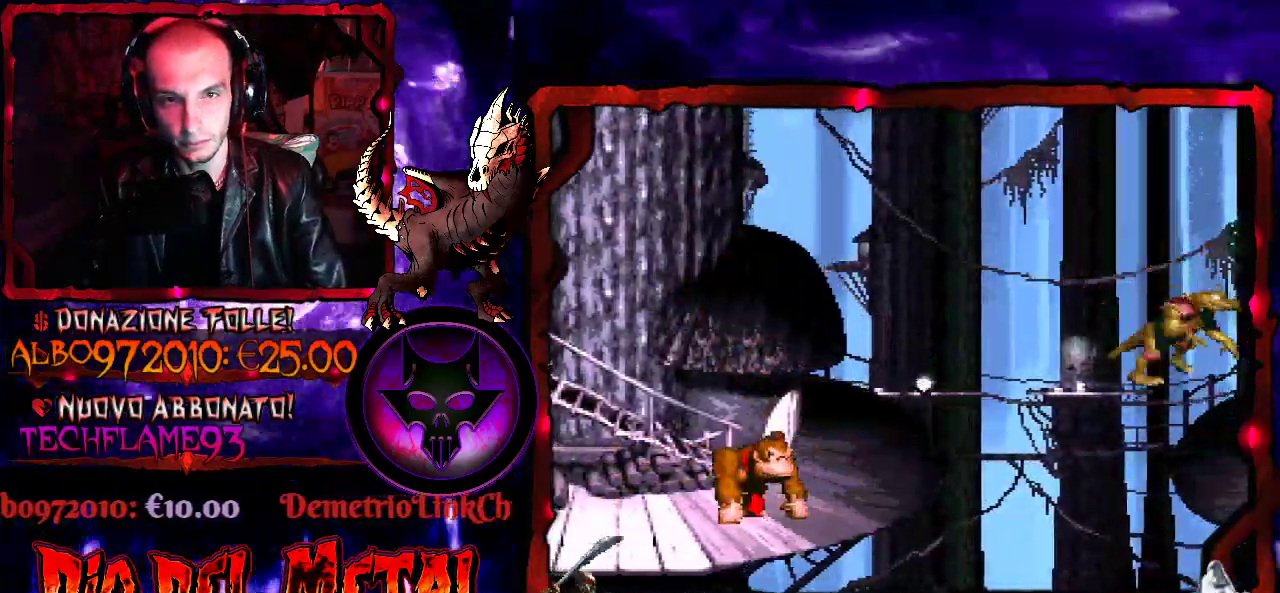
{"buttons": ["Y"], "events": [[33, "DPAD_LEFT", "up"]]}
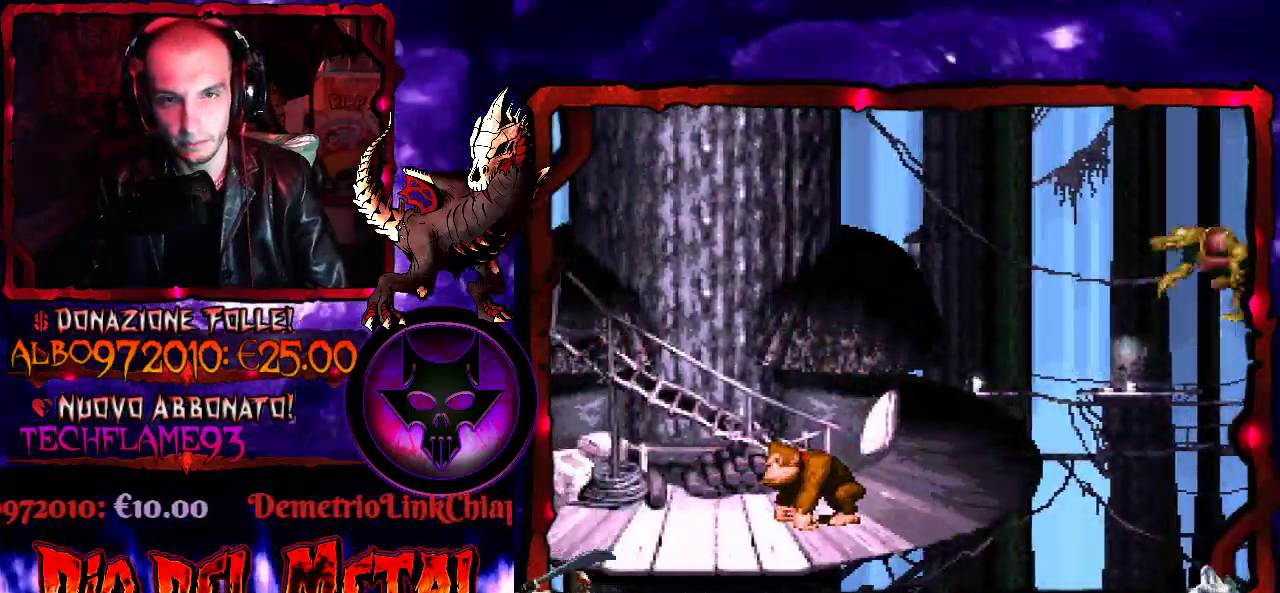
{"buttons": ["B", "Y", "DPAD_RIGHT"], "events": [[267, "B", "down"], [467, "DPAD_RIGHT", "down"]]}
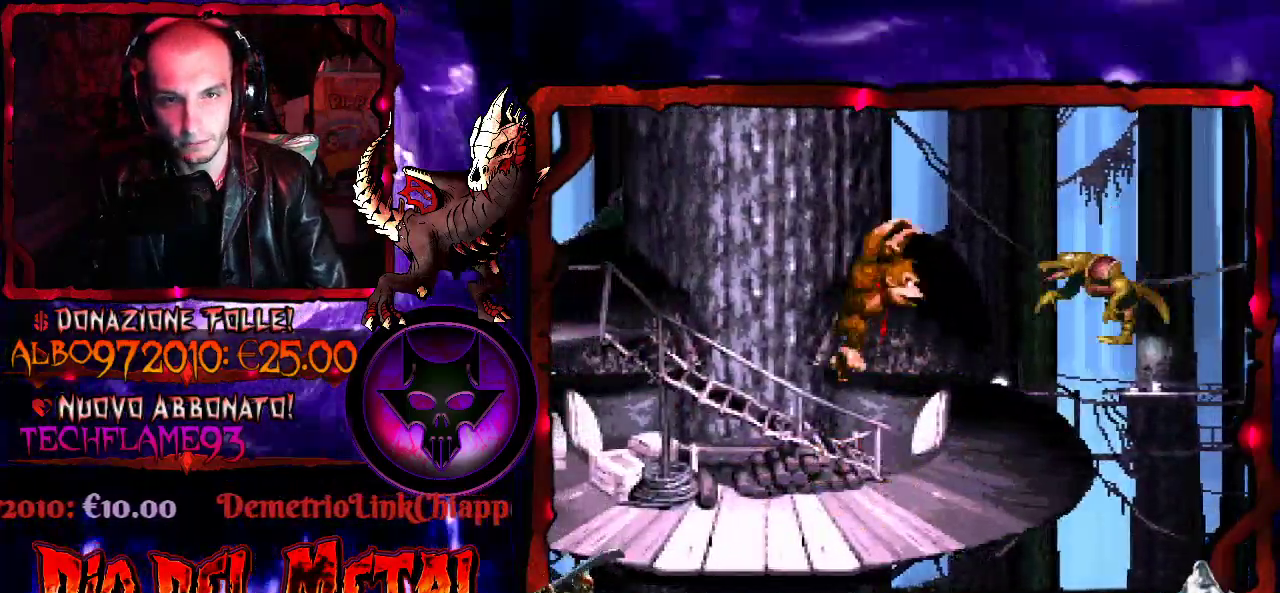
{"buttons": ["B", "Y", "DPAD_RIGHT"], "events": [[133, "B", "up"], [267, "B", "down"]]}
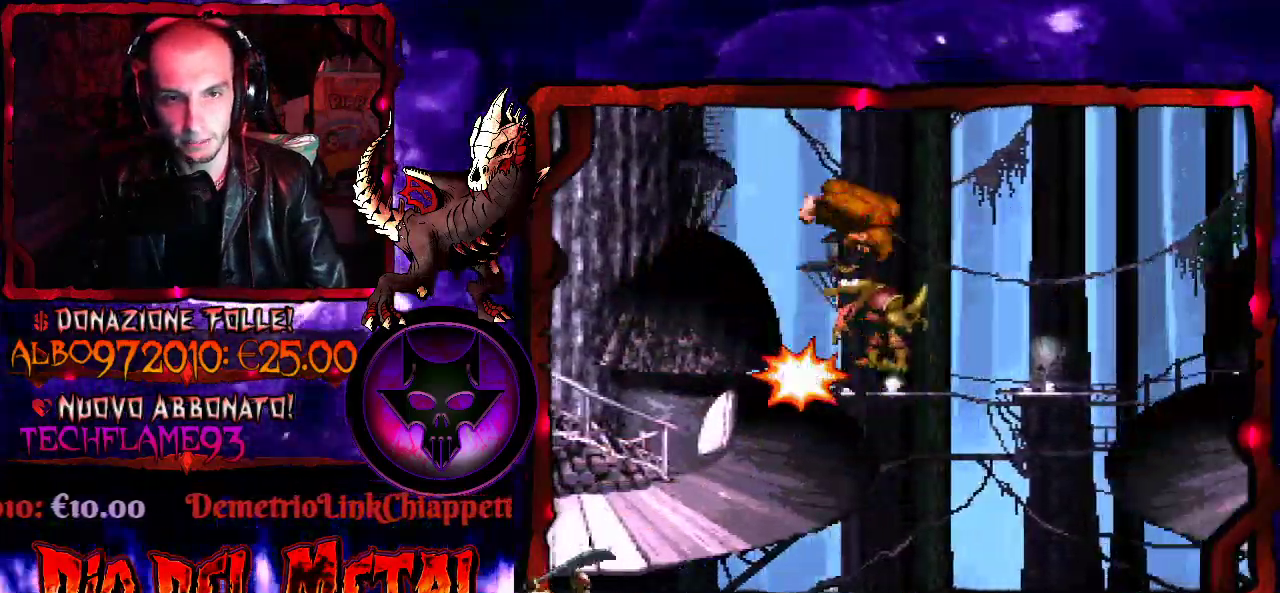
{"buttons": ["Y", "DPAD_RIGHT"], "events": [[400, "B", "up"]]}
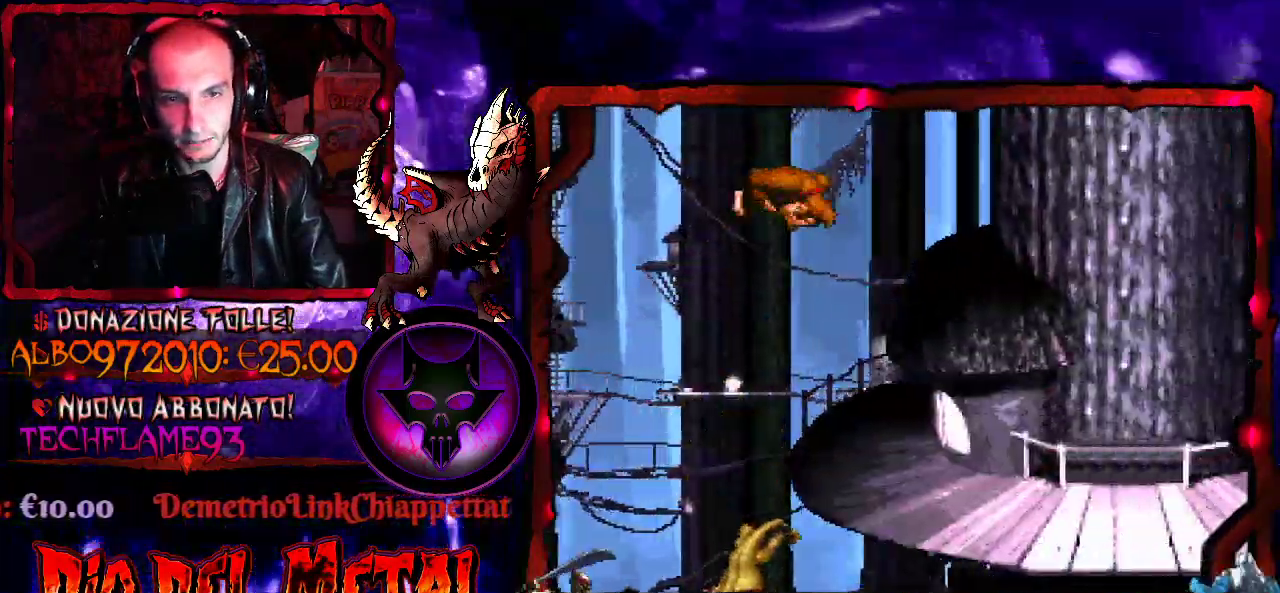
{"buttons": ["Y", "DPAD_RIGHT"], "events": []}
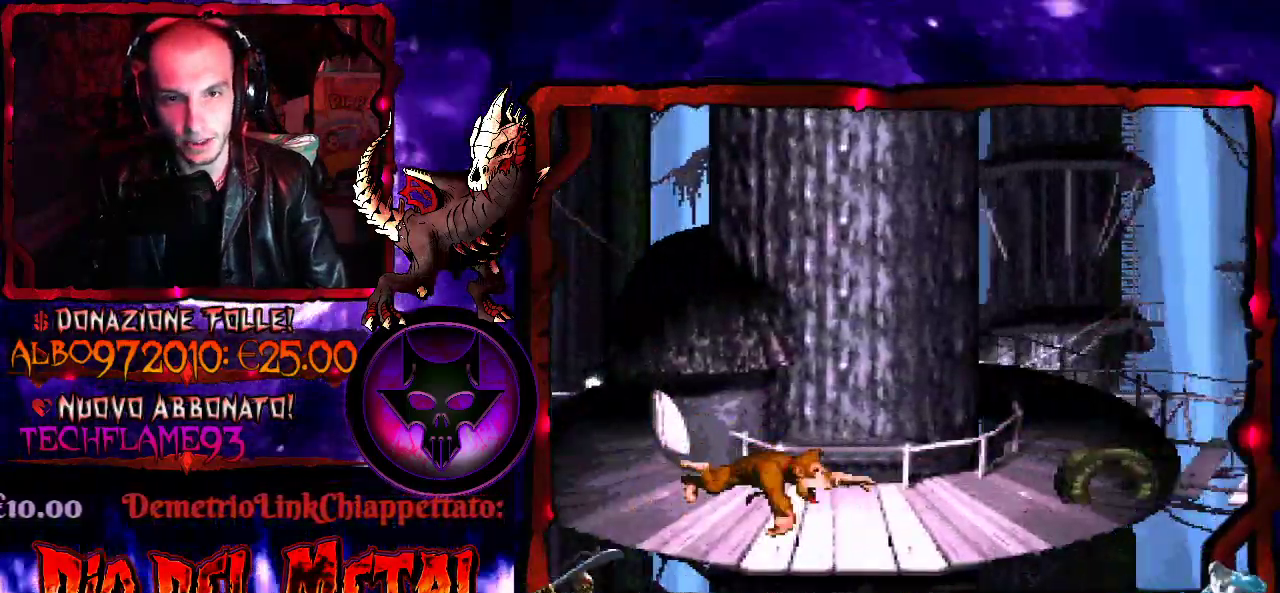
{"buttons": ["B", "Y", "DPAD_RIGHT"], "events": [[200, "DPAD_RIGHT", "up"], [433, "DPAD_RIGHT", "down"], [467, "B", "down"]]}
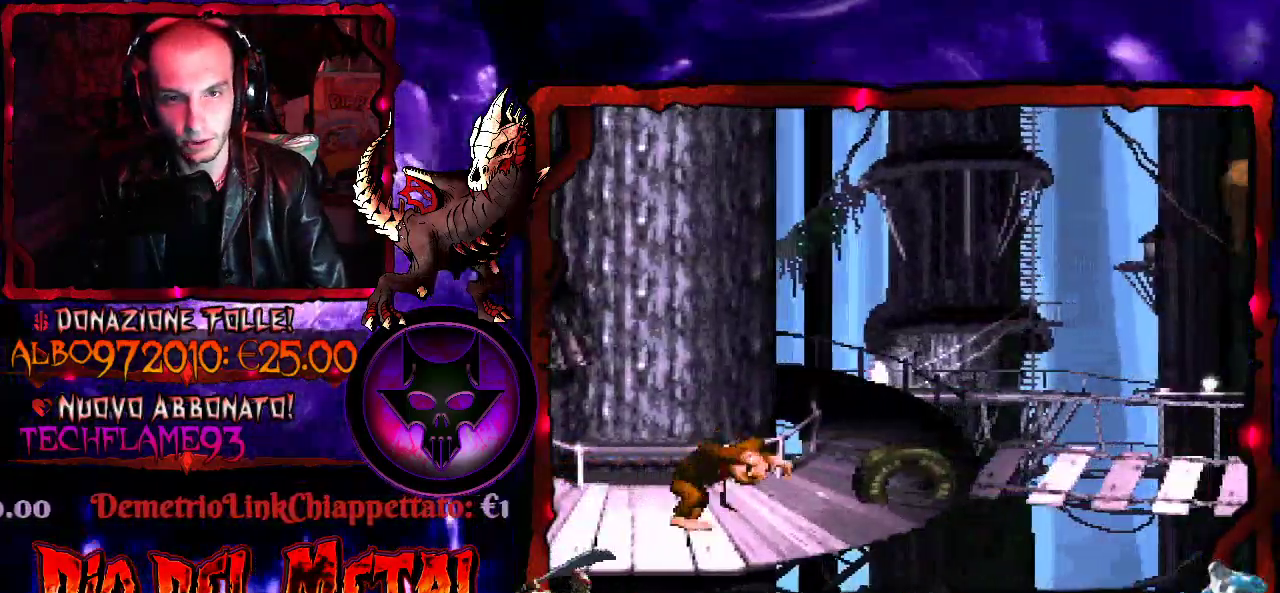
{"buttons": ["Y"], "events": [[167, "B", "up"], [333, "DPAD_RIGHT", "up"]]}
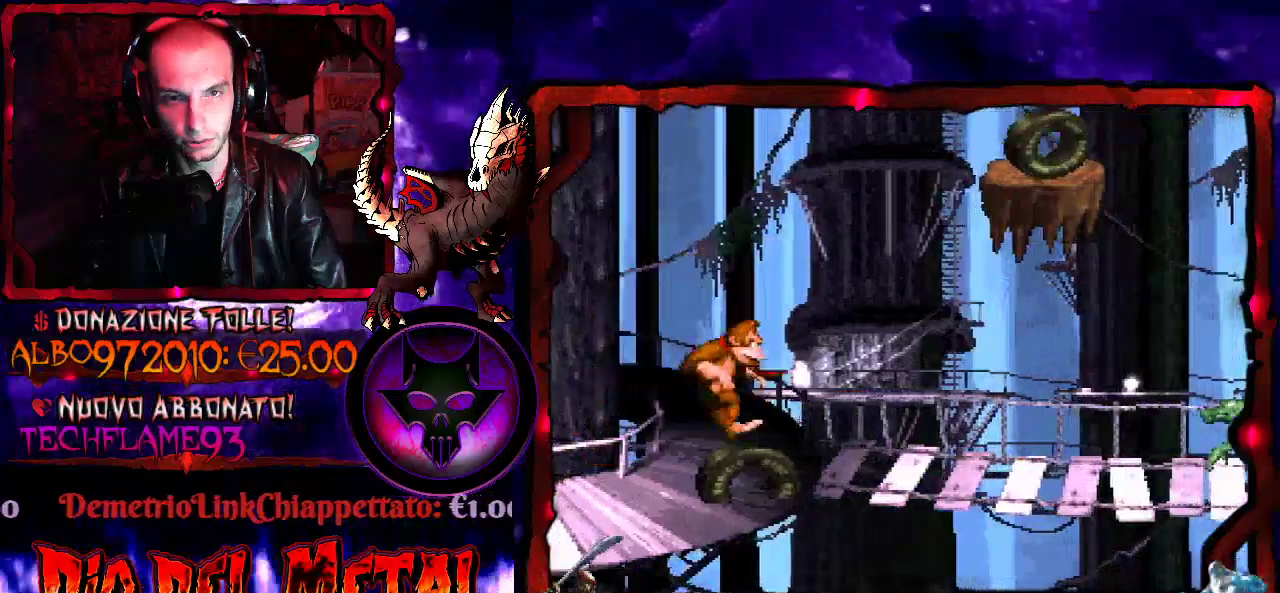
{"buttons": ["B", "Y", "DPAD_RIGHT"], "events": [[33, "B", "down"], [200, "DPAD_RIGHT", "down"]]}
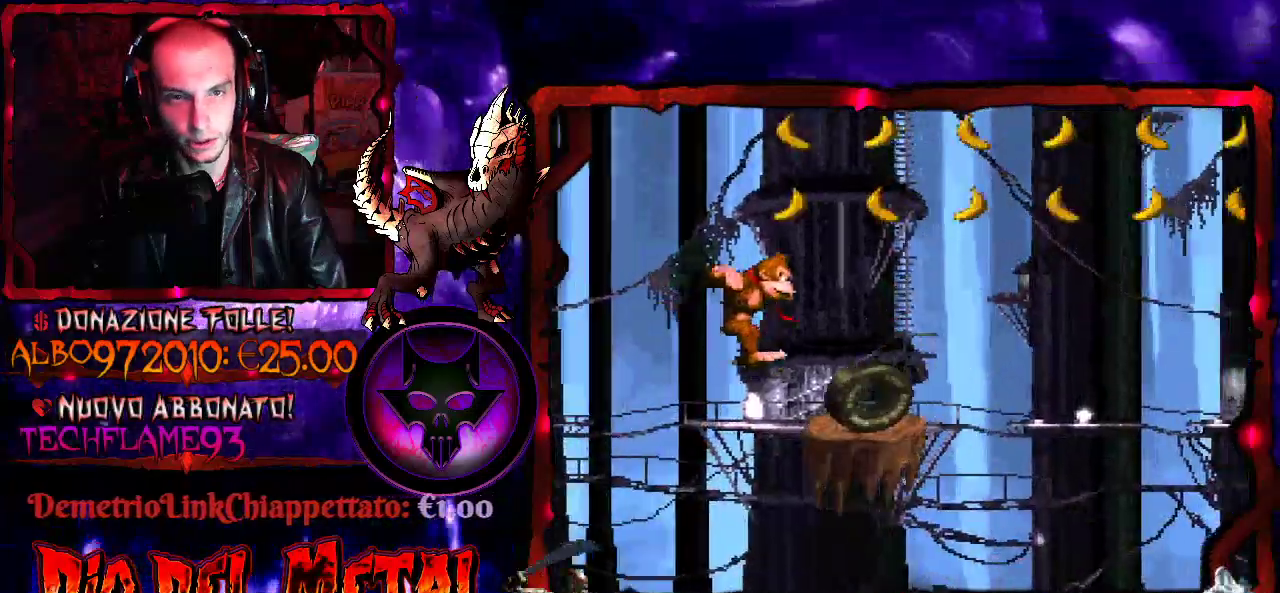
{"buttons": ["B", "Y", "DPAD_RIGHT"], "events": [[33, "B", "up"], [100, "DPAD_RIGHT", "up"], [267, "B", "down"], [400, "DPAD_RIGHT", "down"]]}
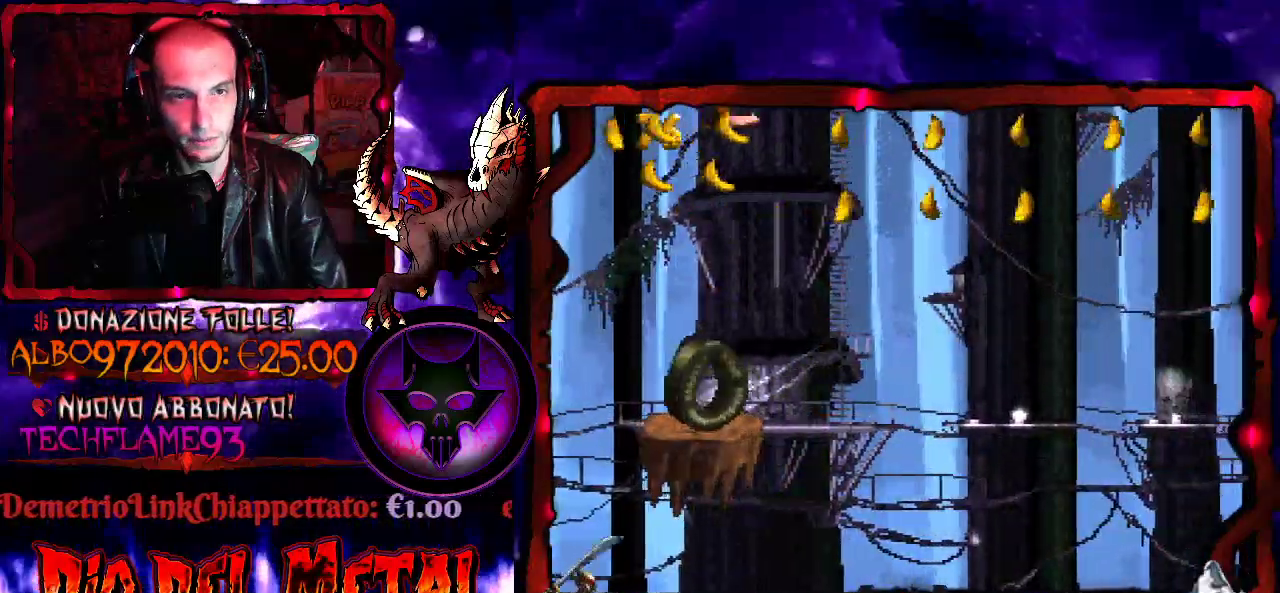
{"buttons": ["B", "Y", "DPAD_RIGHT"], "events": []}
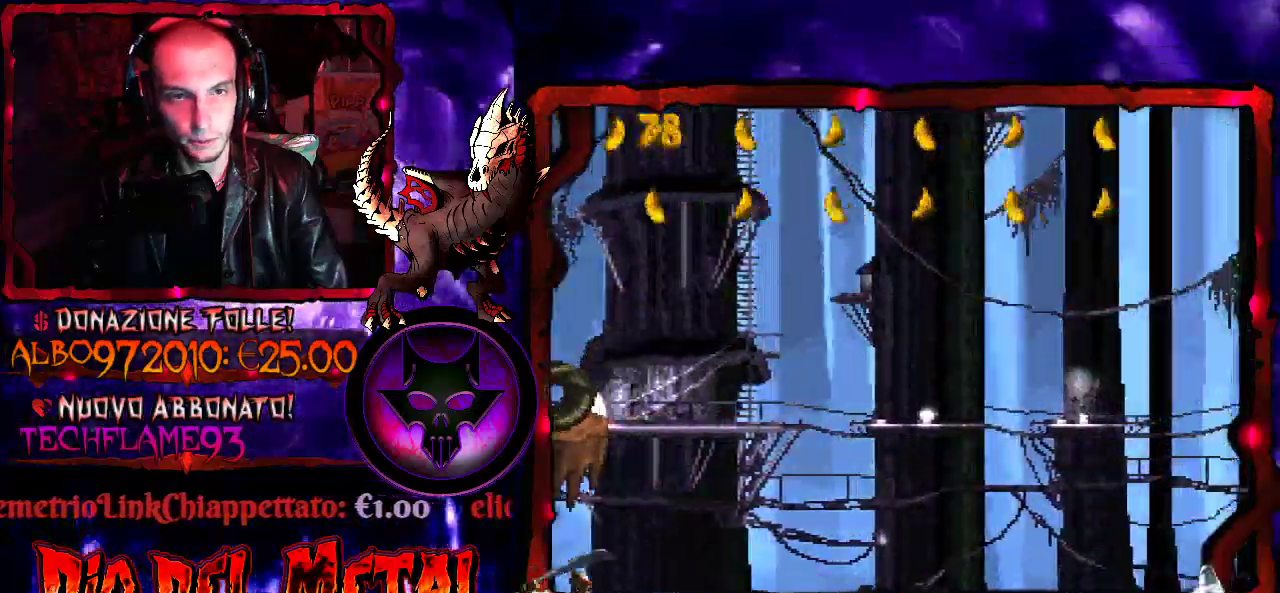
{"buttons": ["Y", "DPAD_RIGHT"], "events": [[467, "B", "up"]]}
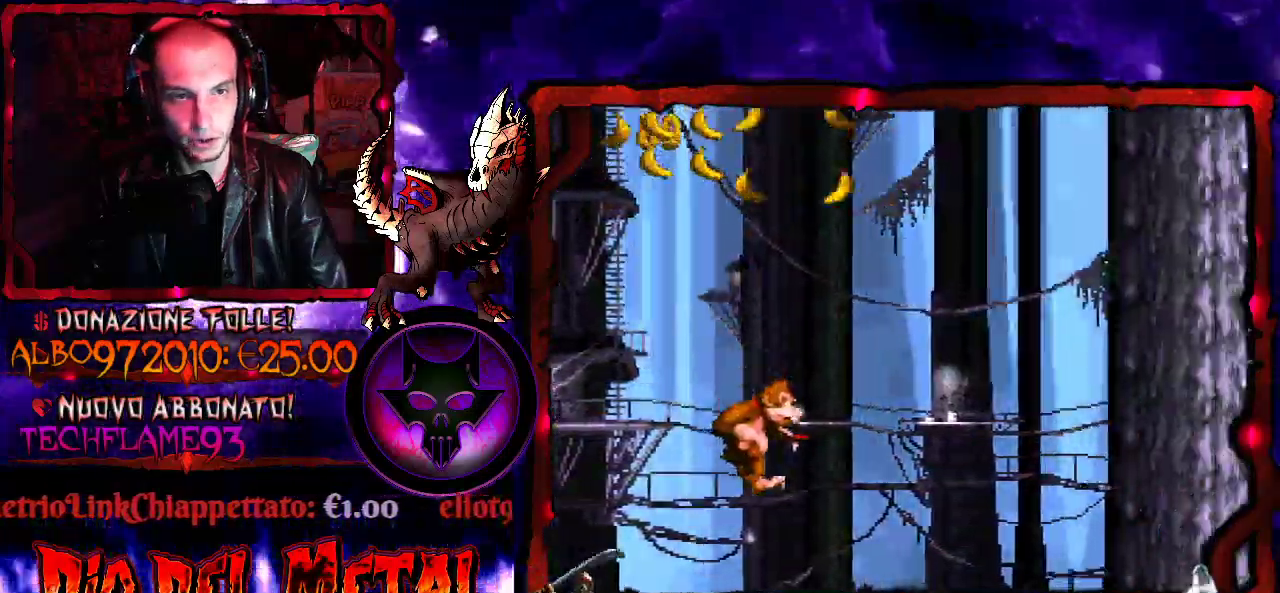
{"buttons": ["Y", "DPAD_RIGHT"], "events": [[133, "DPAD_RIGHT", "up"], [467, "DPAD_RIGHT", "down"]]}
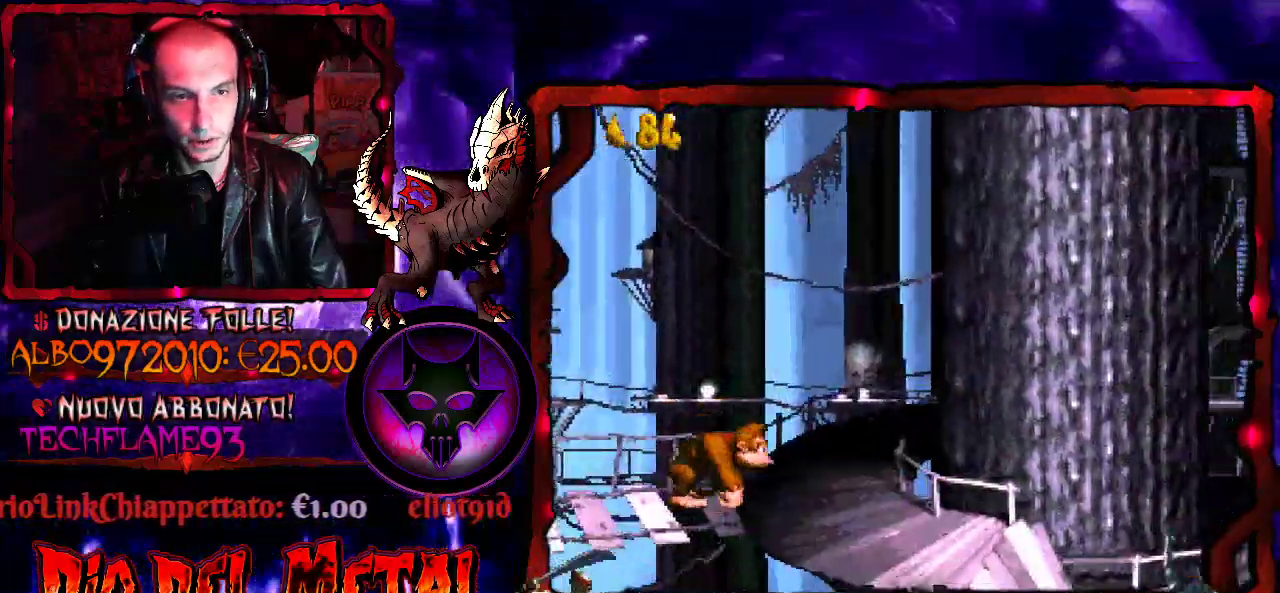
{"buttons": ["Y"], "events": [[433, "DPAD_RIGHT", "up"]]}
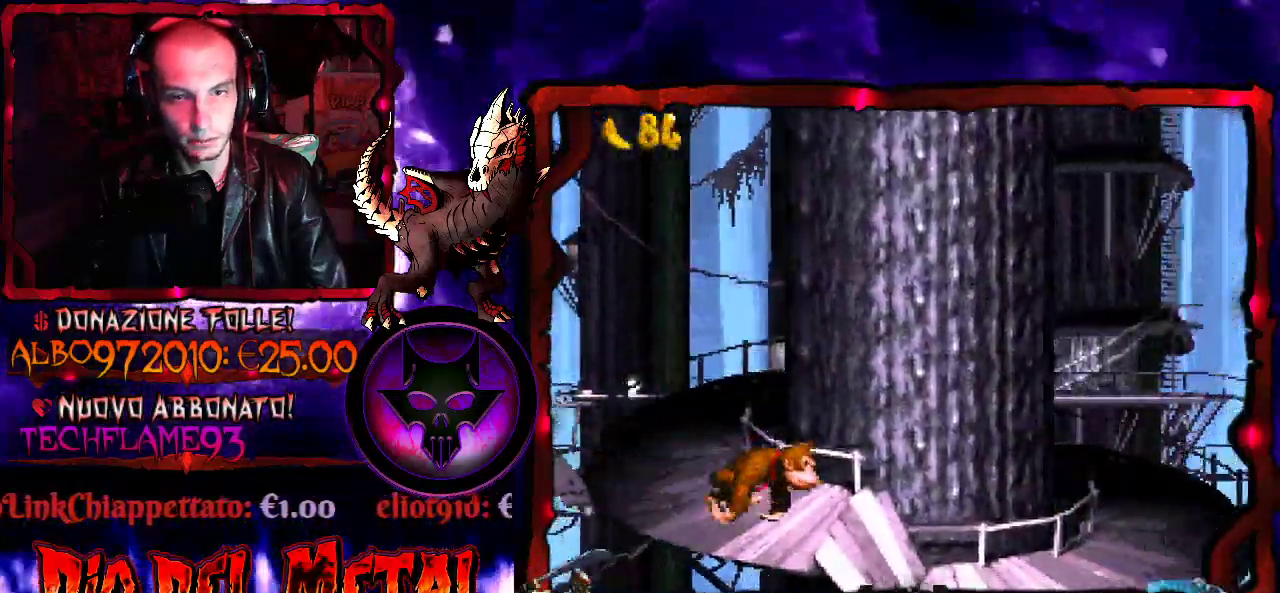
{"buttons": ["Y"], "events": [[133, "DPAD_RIGHT", "down"], [500, "DPAD_RIGHT", "up"]]}
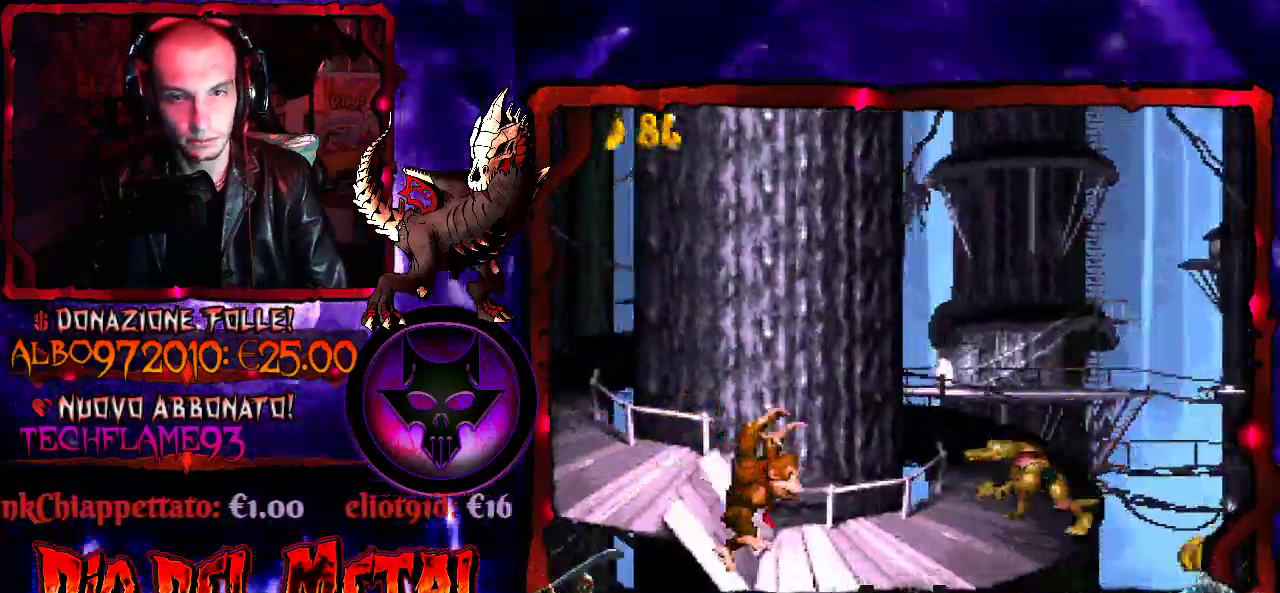
{"buttons": ["Y", "DPAD_RIGHT"], "events": [[367, "DPAD_RIGHT", "down"]]}
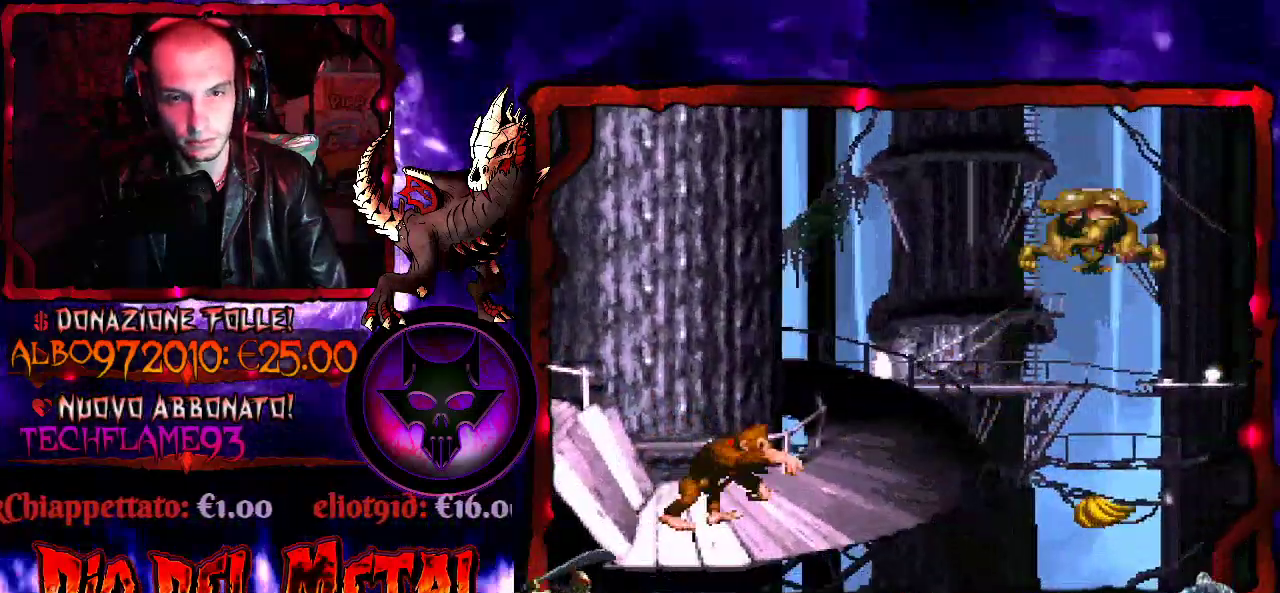
{"buttons": ["B", "Y"], "events": [[67, "B", "down"], [67, "DPAD_RIGHT", "up"], [267, "DPAD_RIGHT", "down"], [400, "B", "up"], [500, "B", "down"], [500, "DPAD_RIGHT", "up"]]}
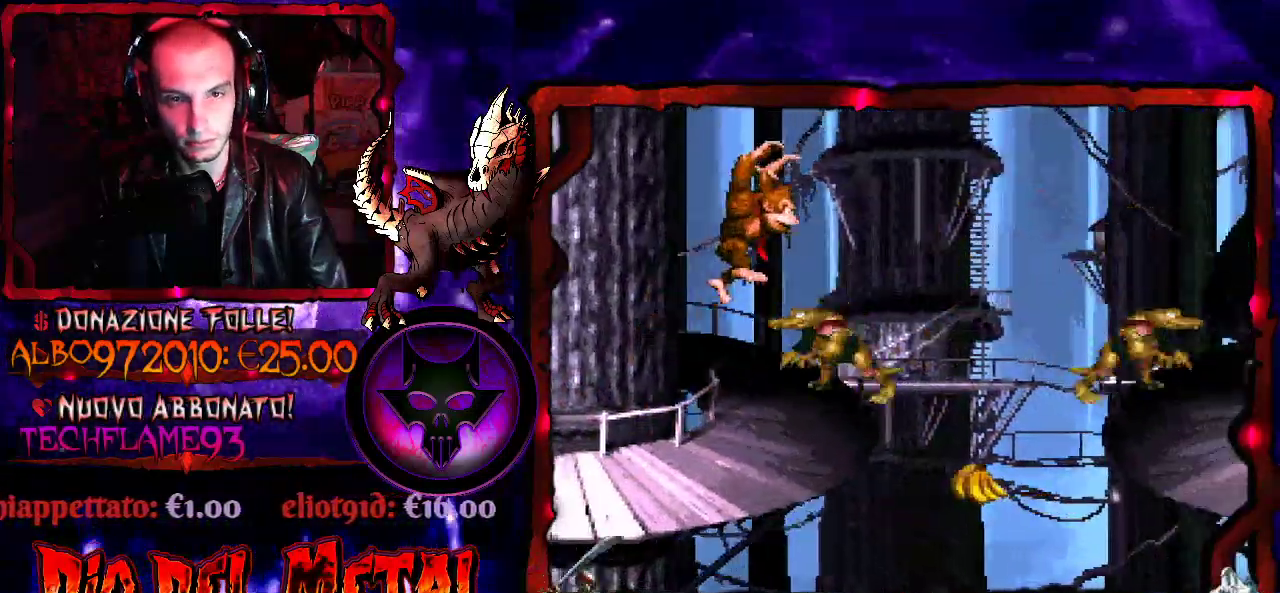
{"buttons": ["B", "Y"], "events": []}
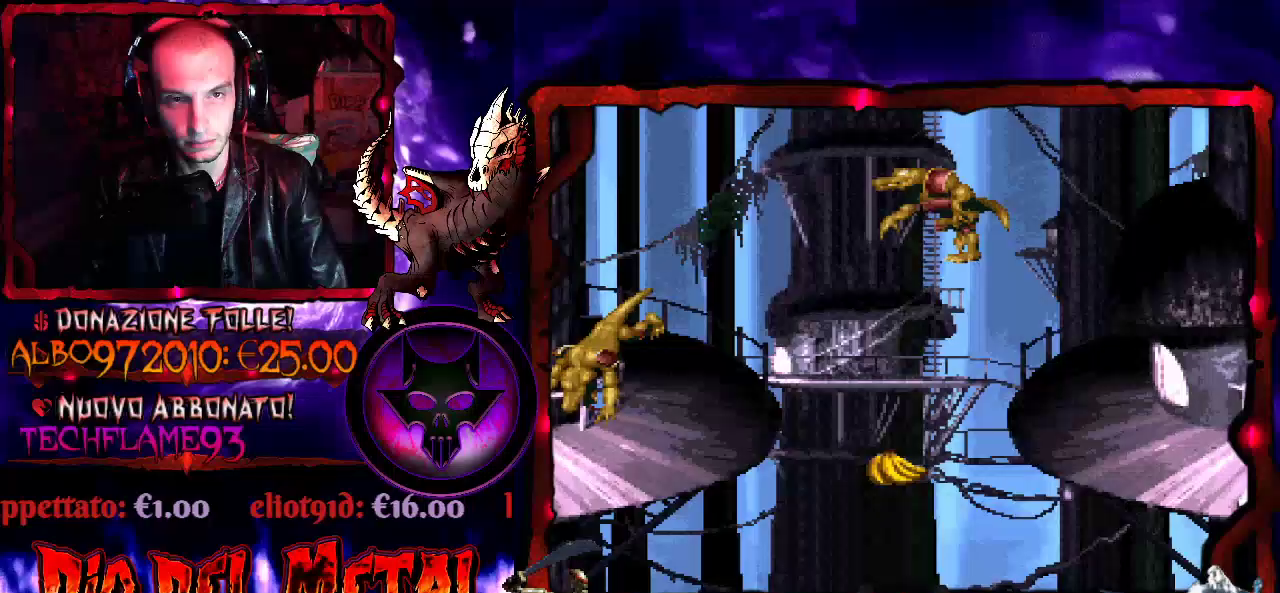
{"buttons": ["Y"], "events": [[100, "DPAD_LEFT", "down"], [200, "B", "up"], [500, "DPAD_LEFT", "up"]]}
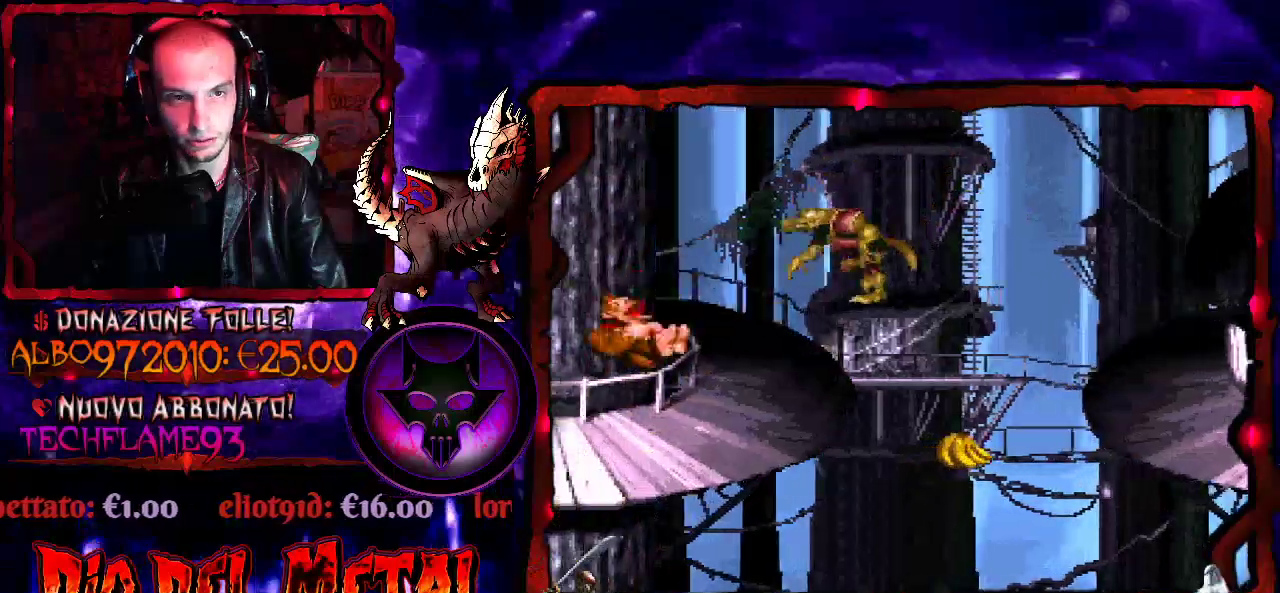
{"buttons": ["Y", "DPAD_RIGHT"], "events": [[33, "DPAD_RIGHT", "down"], [100, "DPAD_RIGHT", "up"], [467, "DPAD_RIGHT", "down"]]}
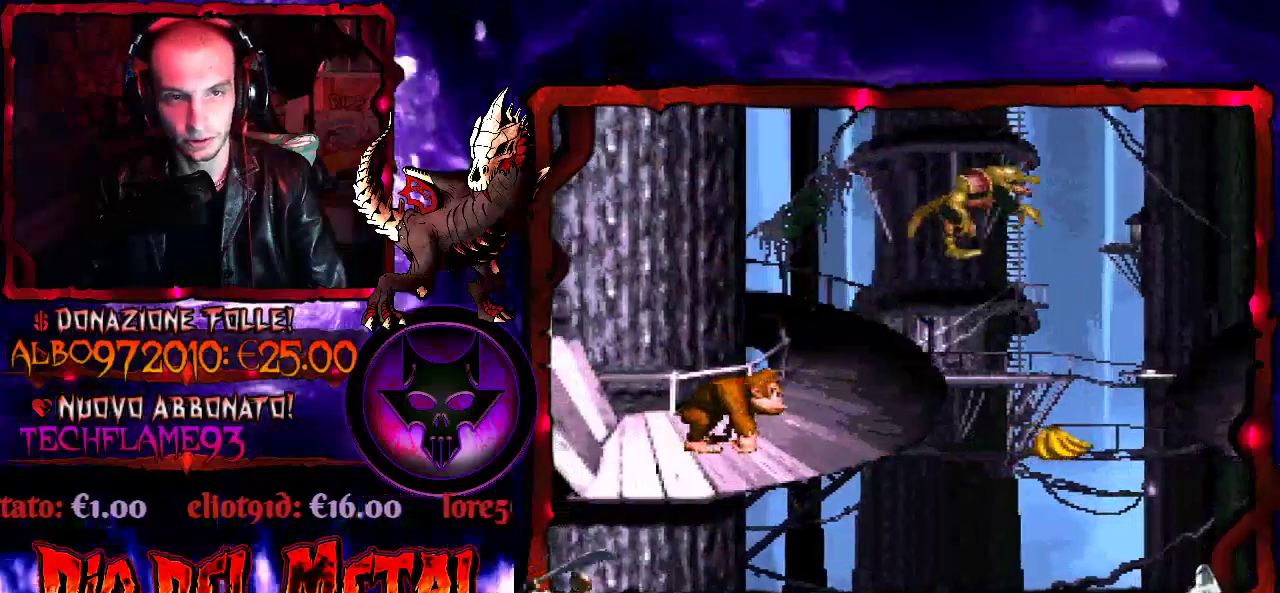
{"buttons": ["Y"], "events": [[133, "DPAD_RIGHT", "up"]]}